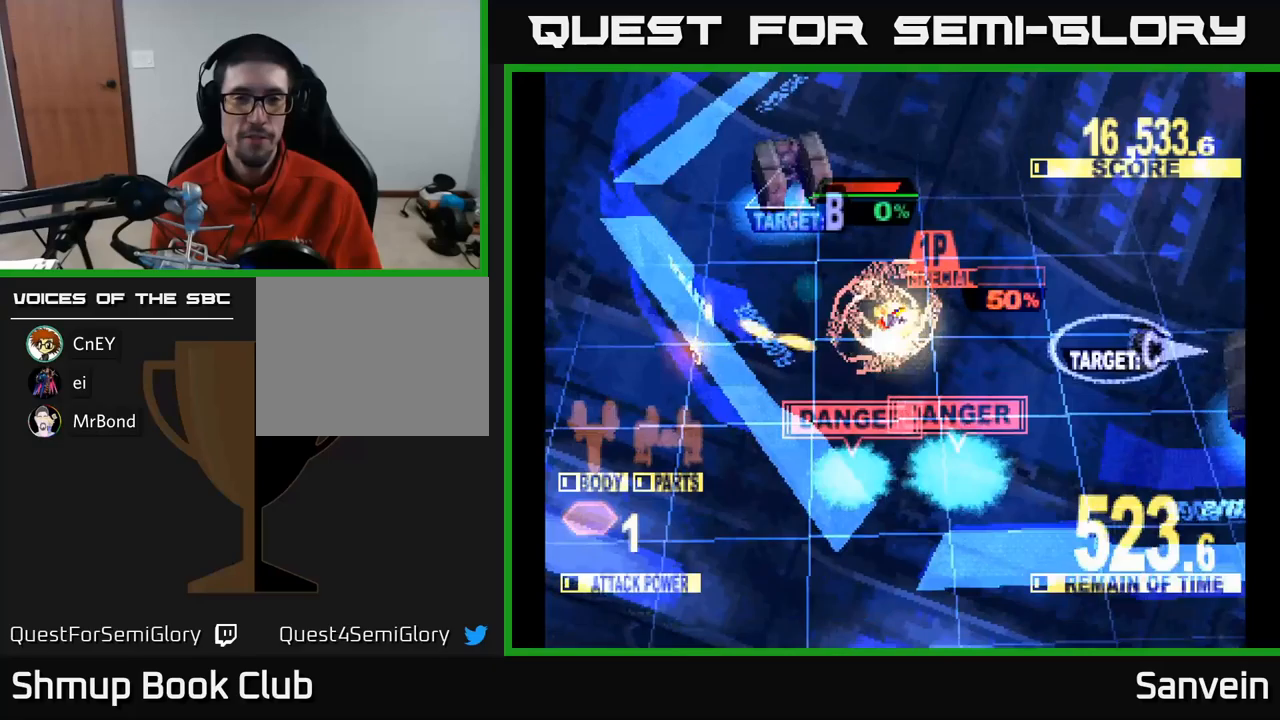
Gameplay with a controller (Xbox layout); each line is a JSON object with the inputs held at the frame after it (dt_ms = milliseconds from this image to that frame). "events" lists button and stick changes between this image and that frame as [ms after this image, input, new state], when the widget could be followed in between.
{"dt_ms": 50, "buttons": ["X", "DPAD_UP", "DPAD_LEFT"], "left_stick": "center", "right_stick": "center", "events": []}
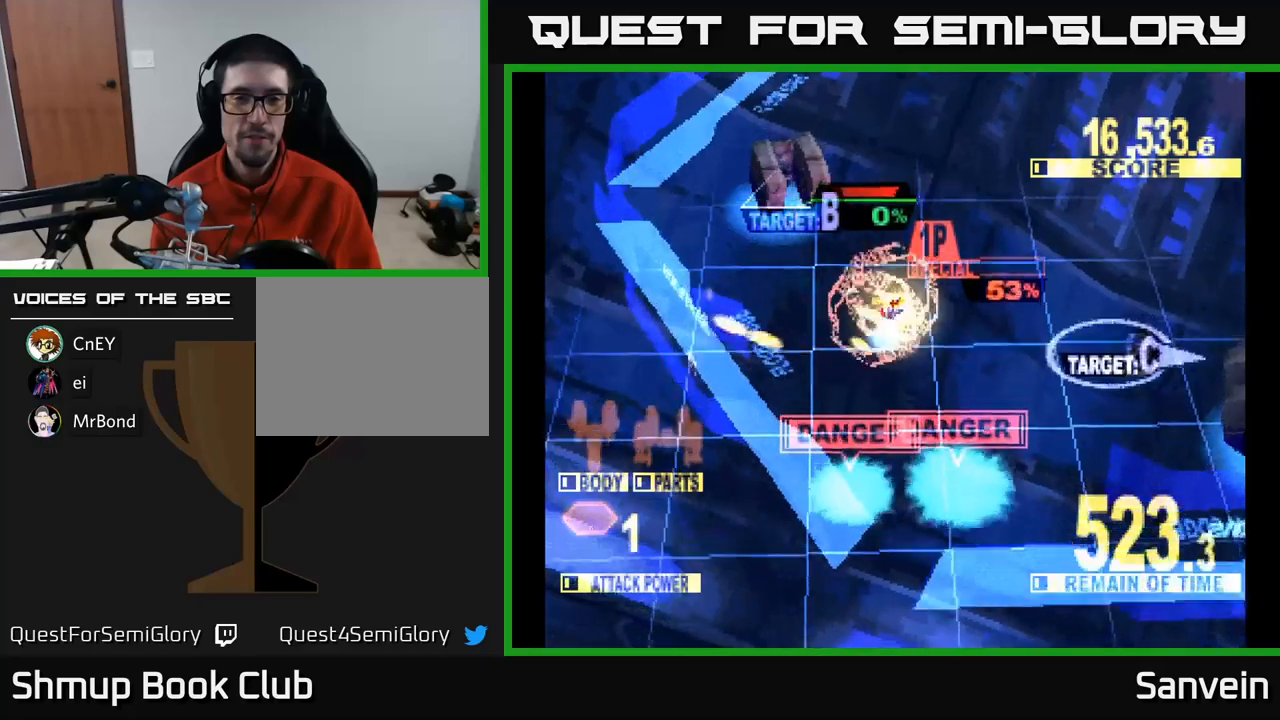
{"dt_ms": 500, "buttons": ["X", "DPAD_RIGHT"], "left_stick": "center", "right_stick": "center", "events": [[267, "DPAD_LEFT", "up"], [367, "DPAD_RIGHT", "down"], [467, "DPAD_UP", "up"]]}
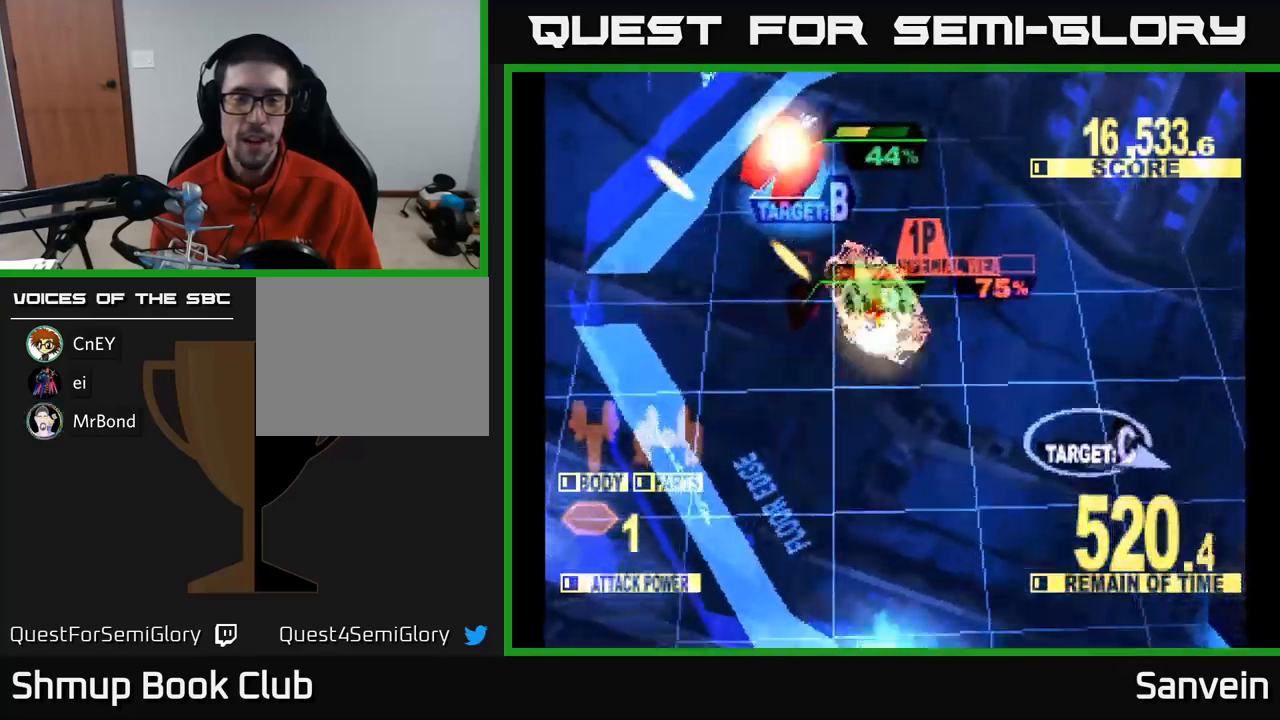
{"dt_ms": 500, "buttons": ["X", "DPAD_DOWN"], "left_stick": "center", "right_stick": "center", "events": [[17, "DPAD_DOWN", "down"], [17, "X", "up"], [217, "X", "down"], [400, "DPAD_RIGHT", "up"]]}
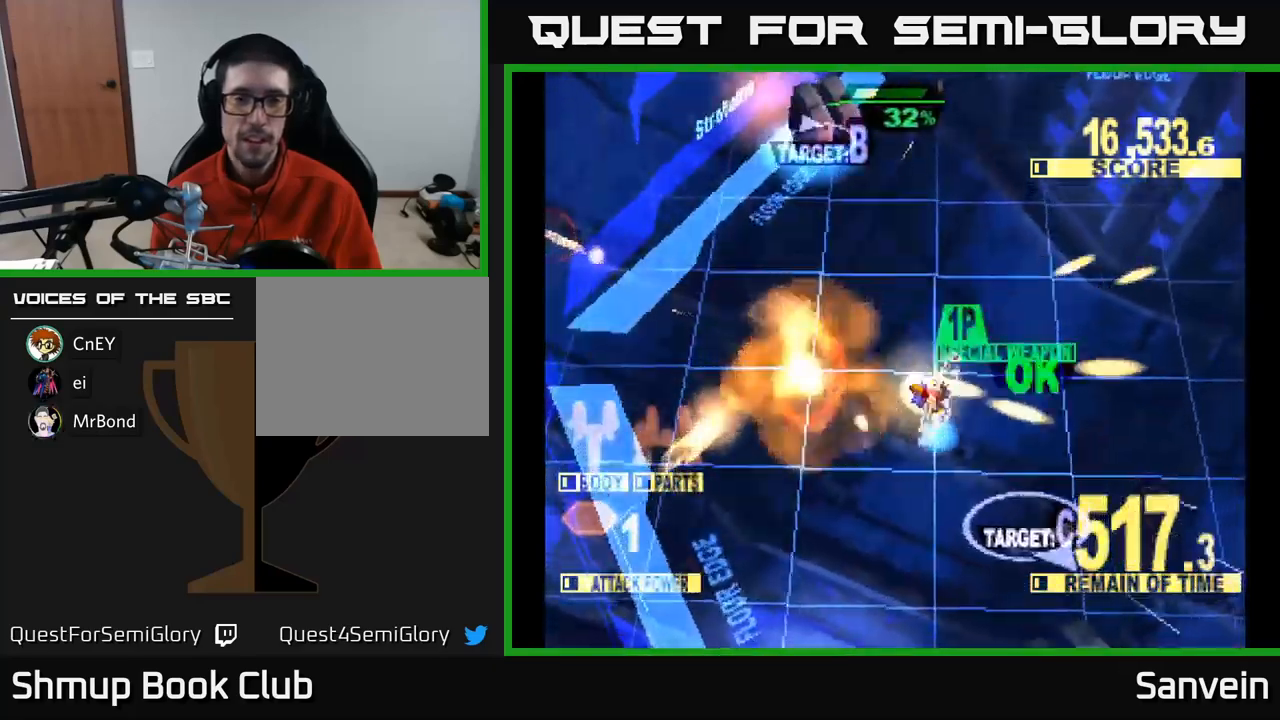
{"dt_ms": 500, "buttons": ["X", "DPAD_RIGHT"], "left_stick": "center", "right_stick": "center", "events": [[133, "DPAD_RIGHT", "down"], [250, "DPAD_RIGHT", "up"], [300, "A", "down"], [350, "X", "up"], [433, "X", "down"], [450, "A", "up"], [450, "DPAD_DOWN", "up"], [450, "DPAD_RIGHT", "down"]]}
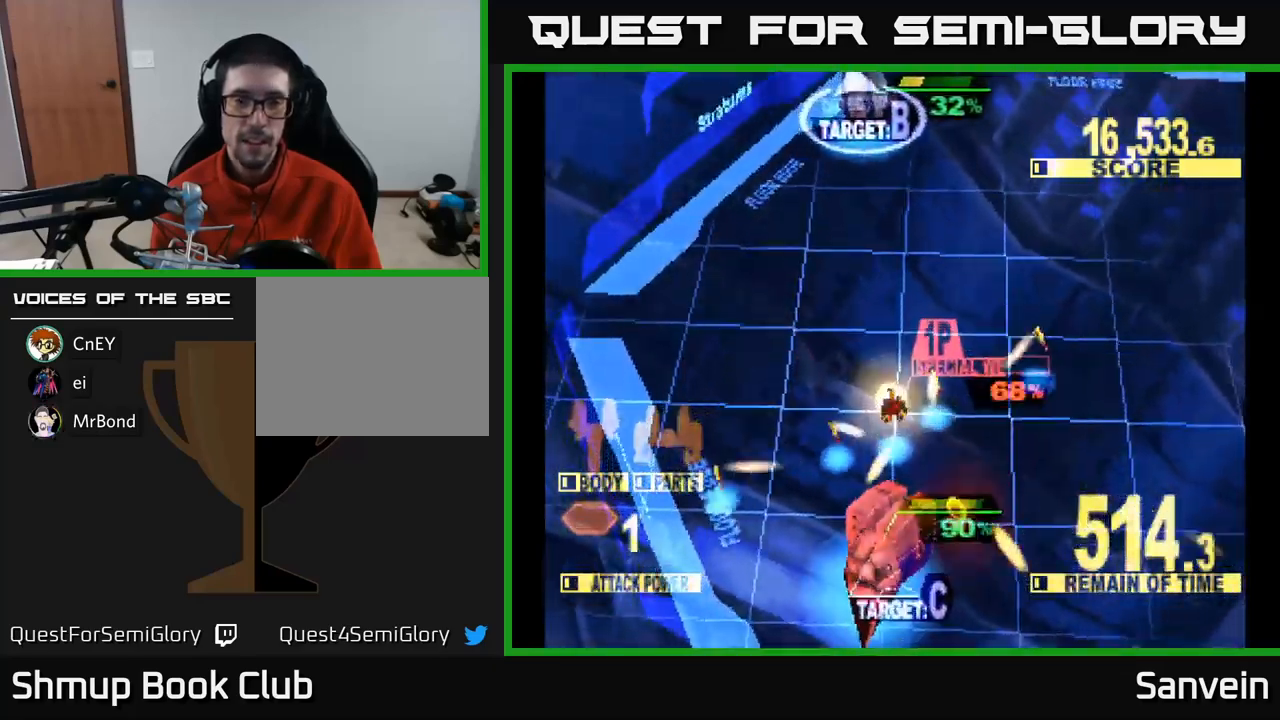
{"dt_ms": 500, "buttons": ["X", "DPAD_UP"], "left_stick": "center", "right_stick": "center", "events": [[17, "A", "down"], [33, "DPAD_RIGHT", "up"], [33, "DPAD_UP", "down"], [117, "A", "up"], [133, "DPAD_RIGHT", "down"], [250, "DPAD_RIGHT", "up"]]}
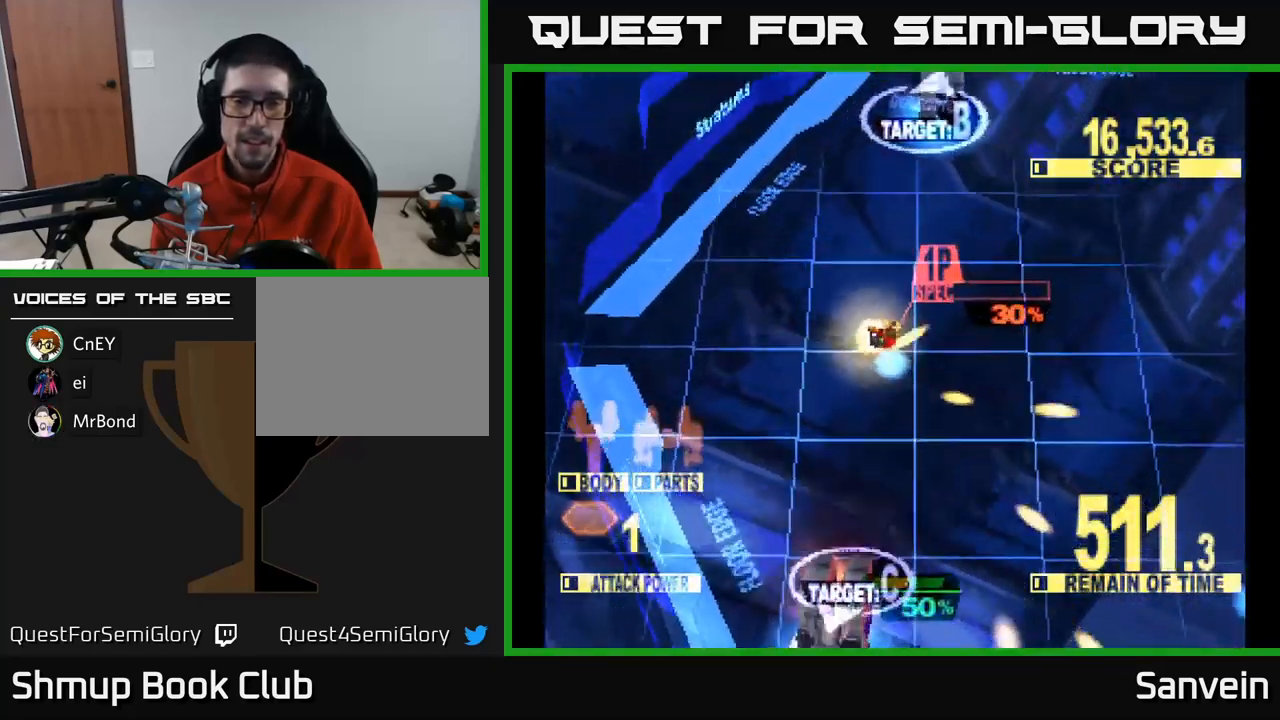
{"dt_ms": 500, "buttons": ["X", "DPAD_UP", "DPAD_RIGHT"], "left_stick": "center", "right_stick": "center", "events": [[67, "DPAD_RIGHT", "down"]]}
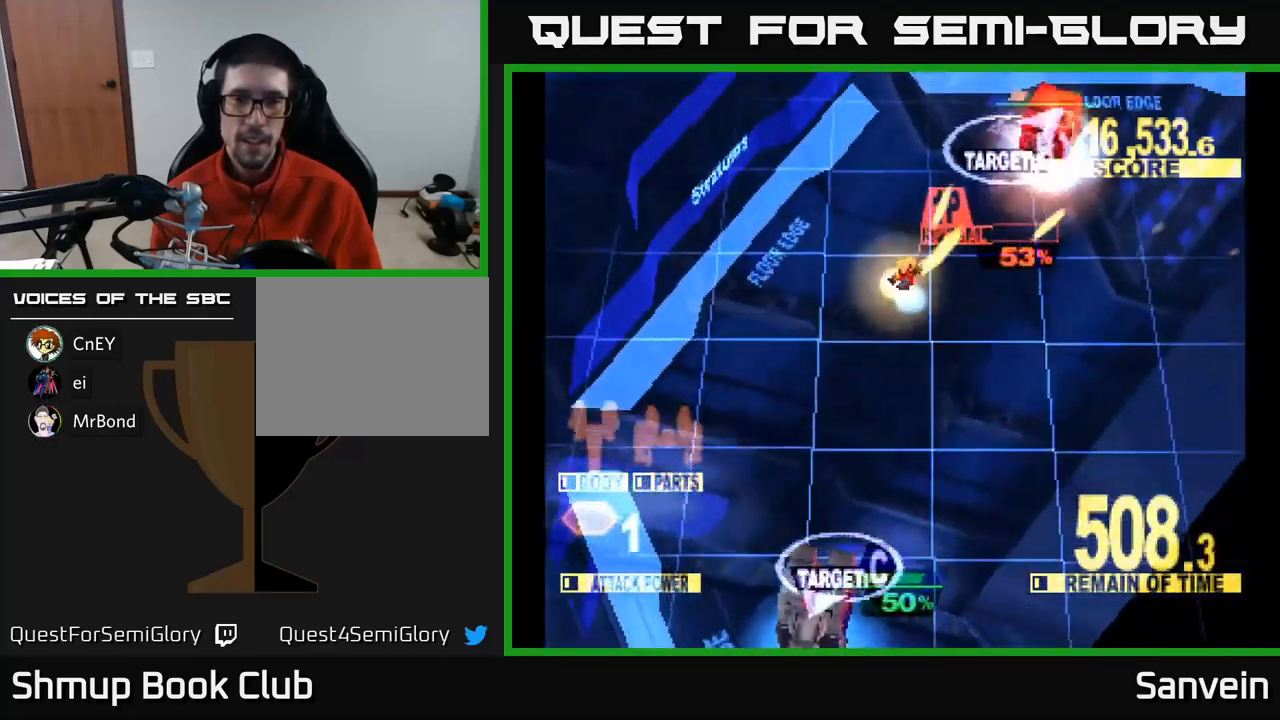
{"dt_ms": 500, "buttons": ["X", "DPAD_DOWN"], "left_stick": "center", "right_stick": "center", "events": [[50, "DPAD_UP", "up"], [100, "DPAD_DOWN", "down"], [100, "DPAD_RIGHT", "up"], [150, "DPAD_LEFT", "down"], [150, "X", "up"], [267, "X", "down"], [450, "DPAD_LEFT", "up"]]}
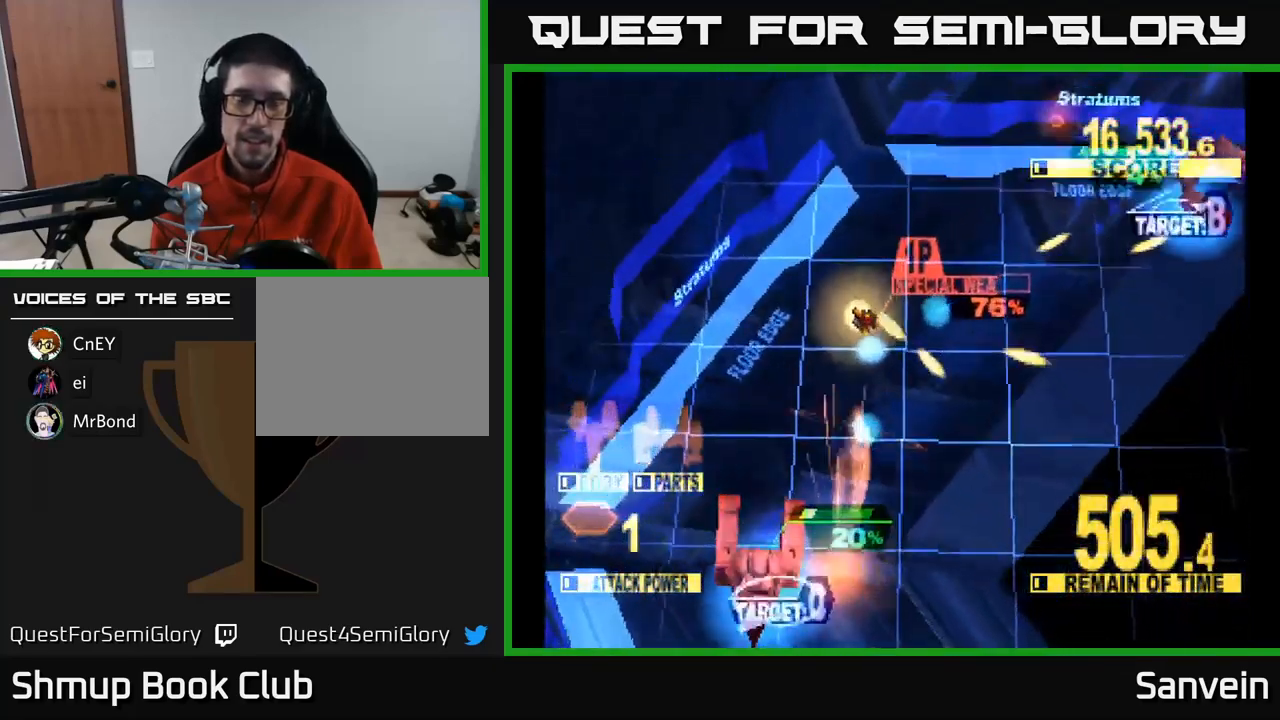
{"dt_ms": 500, "buttons": ["X", "DPAD_DOWN", "DPAD_RIGHT"], "left_stick": "center", "right_stick": "center", "events": [[217, "DPAD_LEFT", "down"], [267, "DPAD_LEFT", "up"], [350, "DPAD_RIGHT", "down"]]}
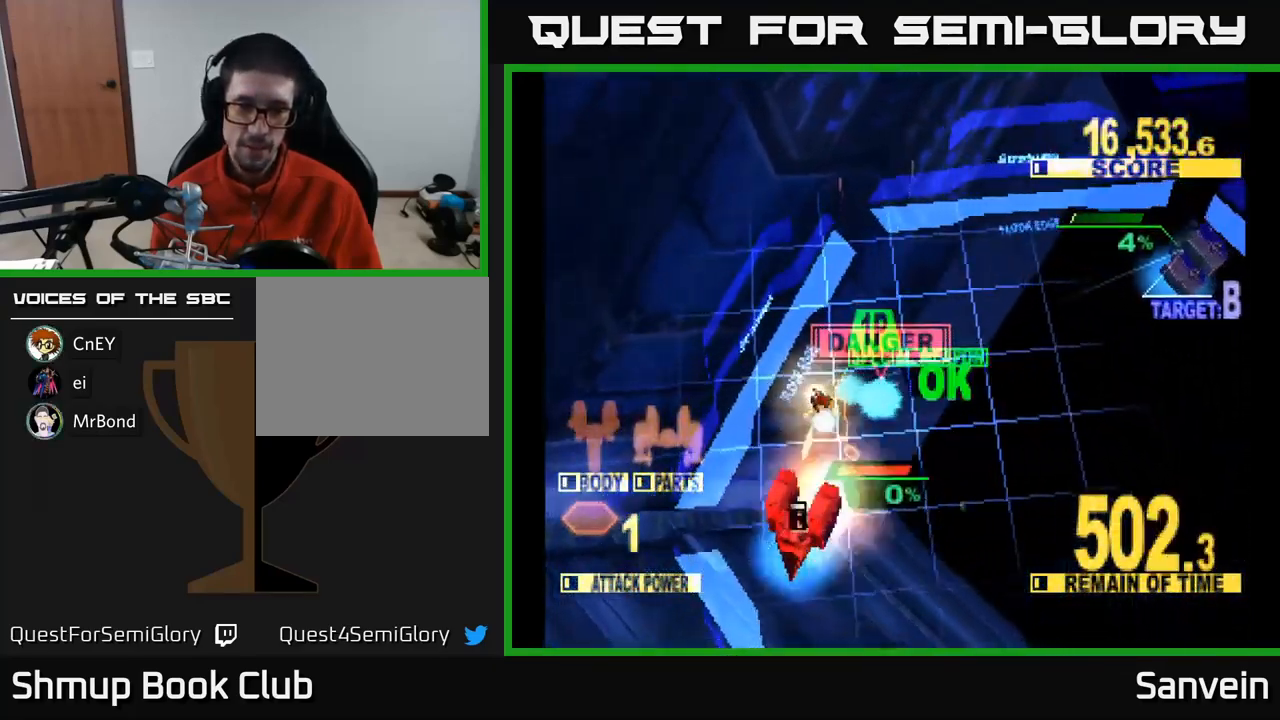
{"dt_ms": 500, "buttons": ["X", "DPAD_UP", "DPAD_RIGHT"], "left_stick": "center", "right_stick": "center", "events": [[150, "DPAD_DOWN", "up"], [367, "DPAD_UP", "down"]]}
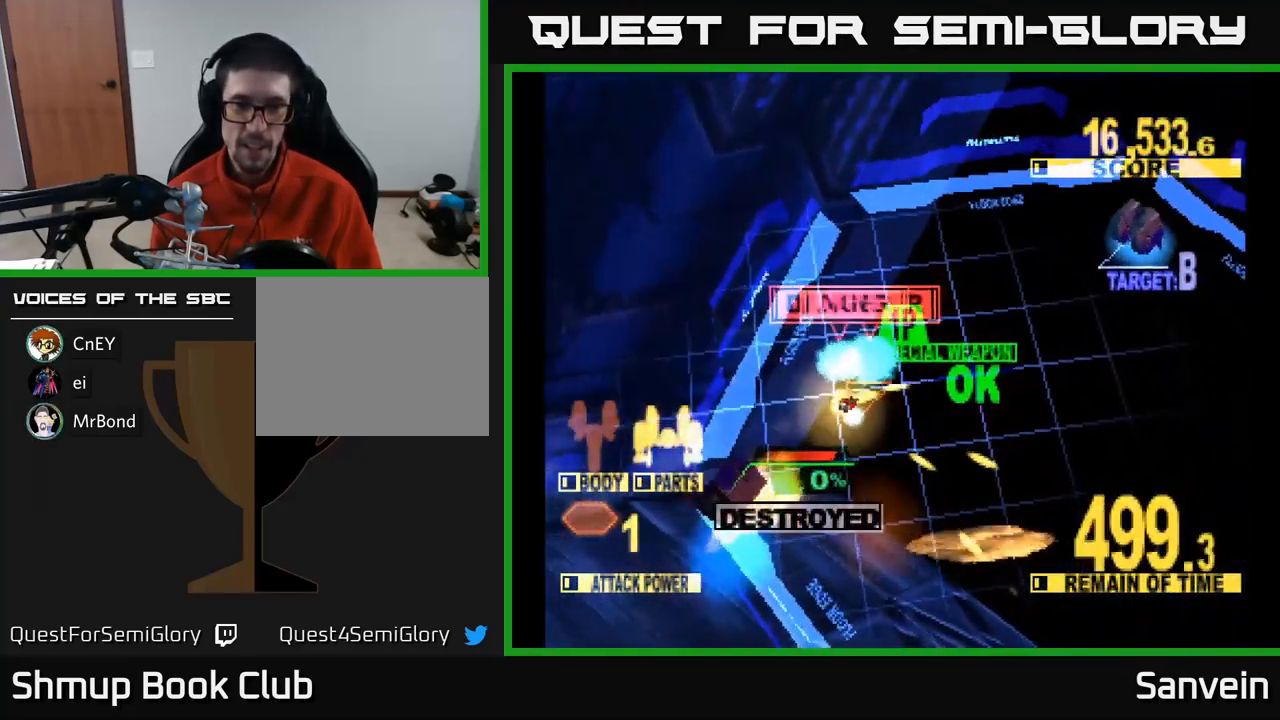
{"dt_ms": 500, "buttons": ["A", "X", "DPAD_RIGHT"], "left_stick": "center", "right_stick": "center", "events": [[217, "A", "down"], [233, "DPAD_UP", "up"], [250, "X", "up"], [350, "X", "down"], [367, "A", "up"], [400, "A", "down"], [417, "DPAD_DOWN", "down"], [450, "X", "up"], [483, "DPAD_DOWN", "up"], [500, "X", "down"]]}
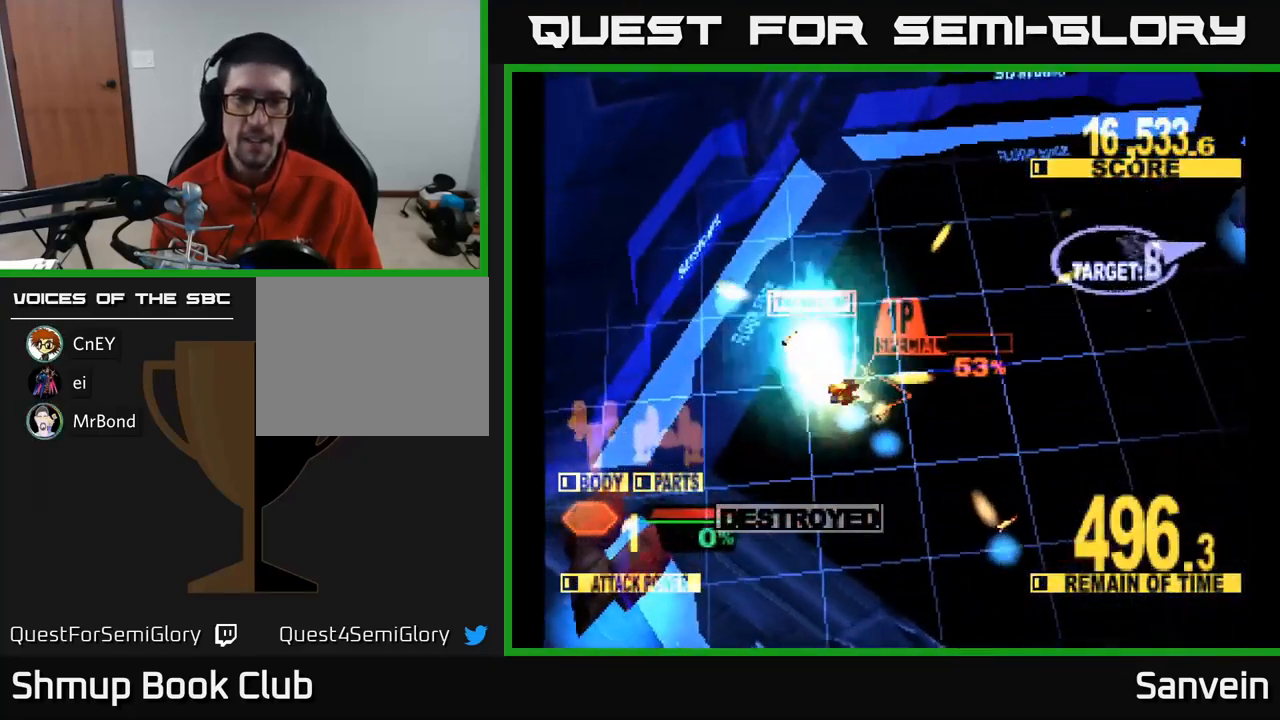
{"dt_ms": 500, "buttons": ["X", "DPAD_UP"], "left_stick": "center", "right_stick": "center", "events": [[33, "A", "up"], [467, "DPAD_RIGHT", "up"], [483, "DPAD_UP", "down"]]}
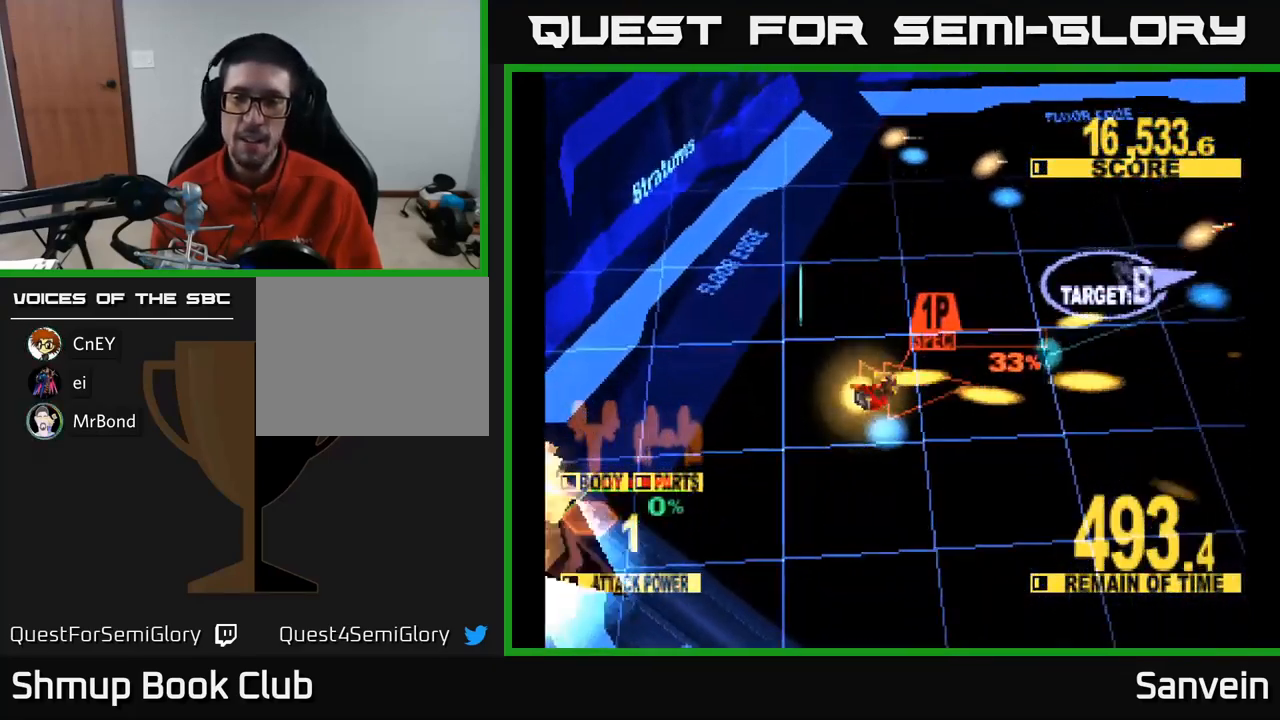
{"dt_ms": 500, "buttons": ["X", "DPAD_RIGHT"], "left_stick": "center", "right_stick": "center", "events": [[17, "DPAD_RIGHT", "down"], [200, "DPAD_UP", "up"]]}
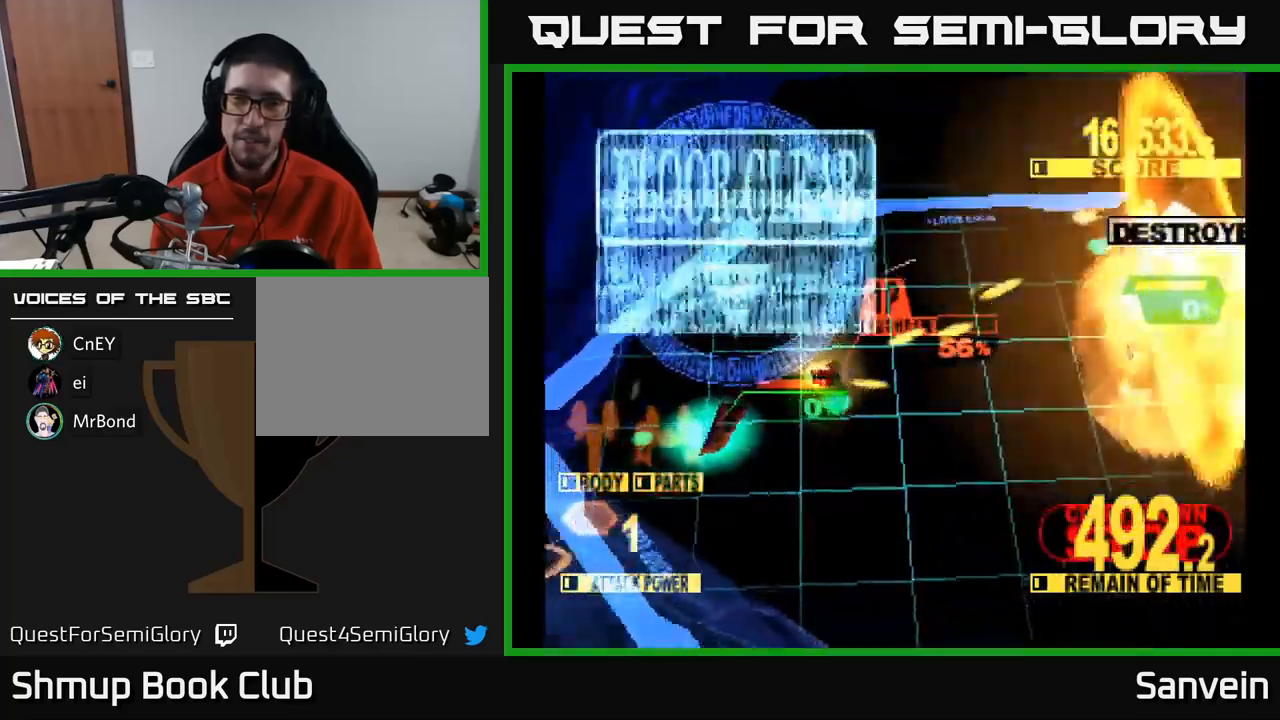
{"dt_ms": 500, "buttons": ["X", "DPAD_RIGHT"], "left_stick": "center", "right_stick": "center", "events": []}
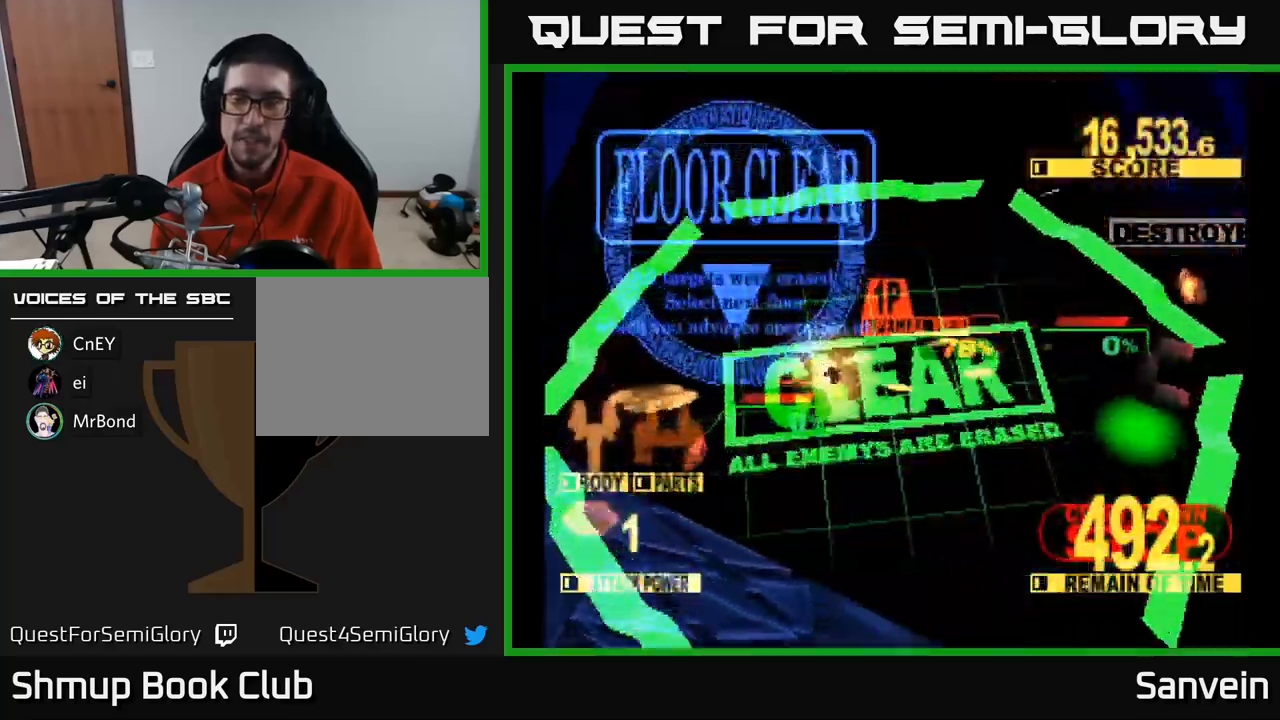
{"dt_ms": 500, "buttons": [], "left_stick": "center", "right_stick": "center", "events": [[184, "A", "down"], [184, "DPAD_RIGHT", "up"], [267, "X", "up"], [300, "A", "up"]]}
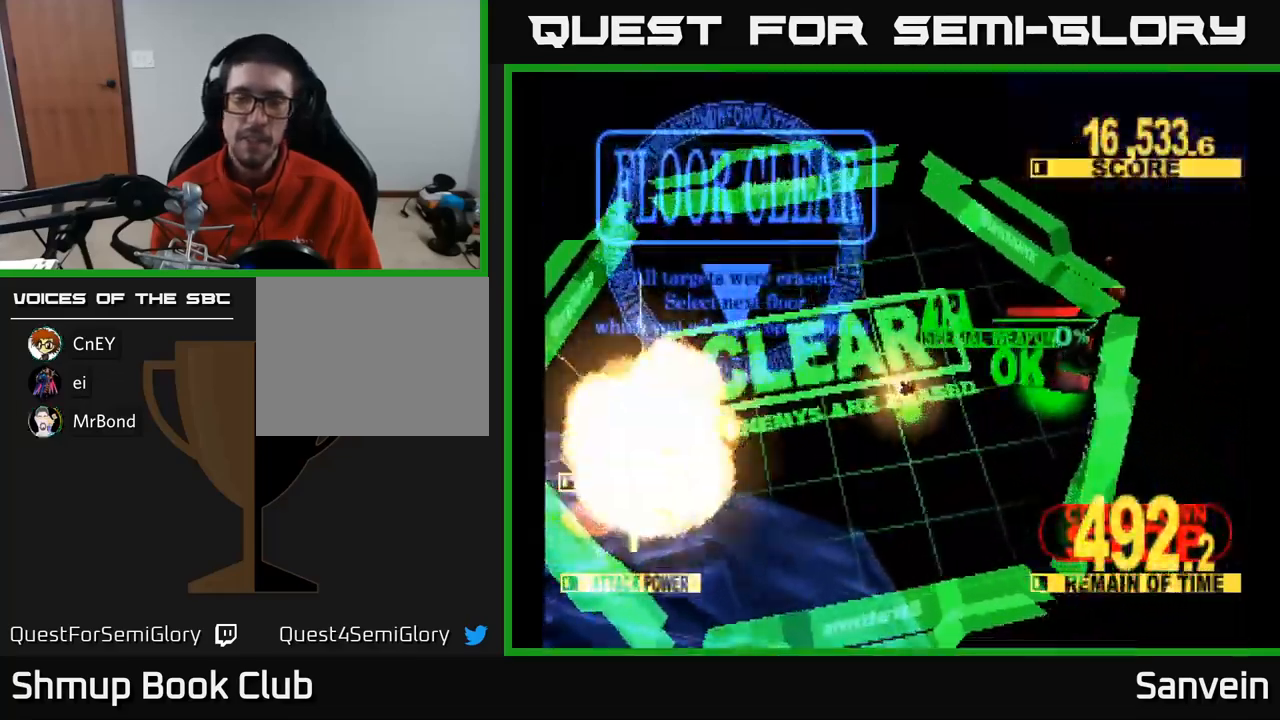
{"dt_ms": 500, "buttons": ["A"], "left_stick": "center", "right_stick": "center", "events": [[167, "X", "down"], [500, "A", "down"], [500, "X", "up"]]}
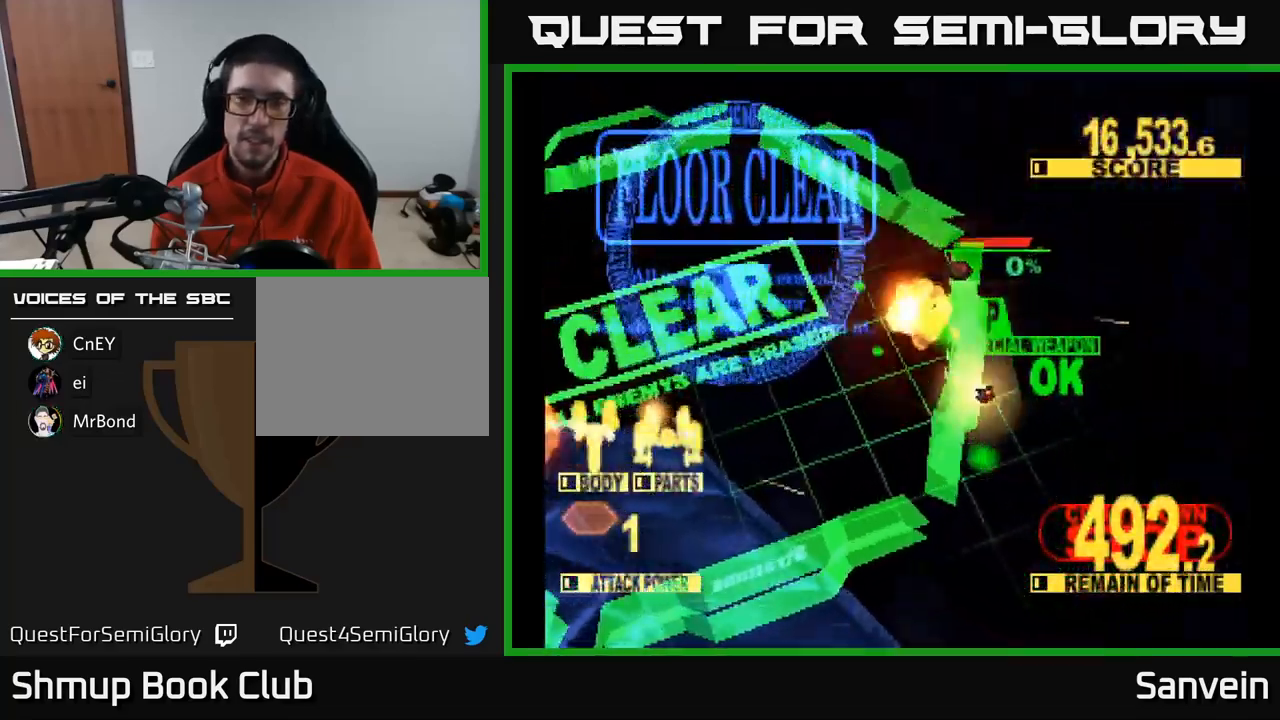
{"dt_ms": 500, "buttons": [], "left_stick": "center", "right_stick": "center", "events": [[184, "A", "up"]]}
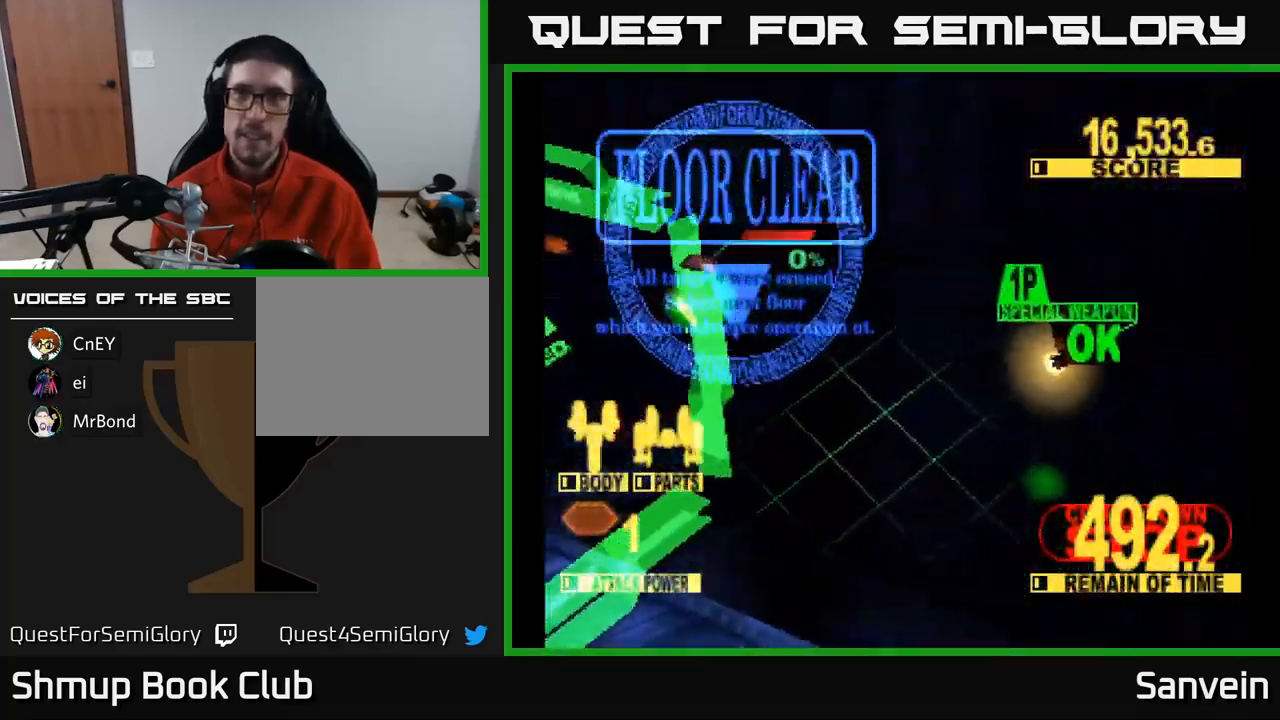
{"dt_ms": 500, "buttons": ["DPAD_UP"], "left_stick": "center", "right_stick": "center", "events": [[467, "DPAD_UP", "down"]]}
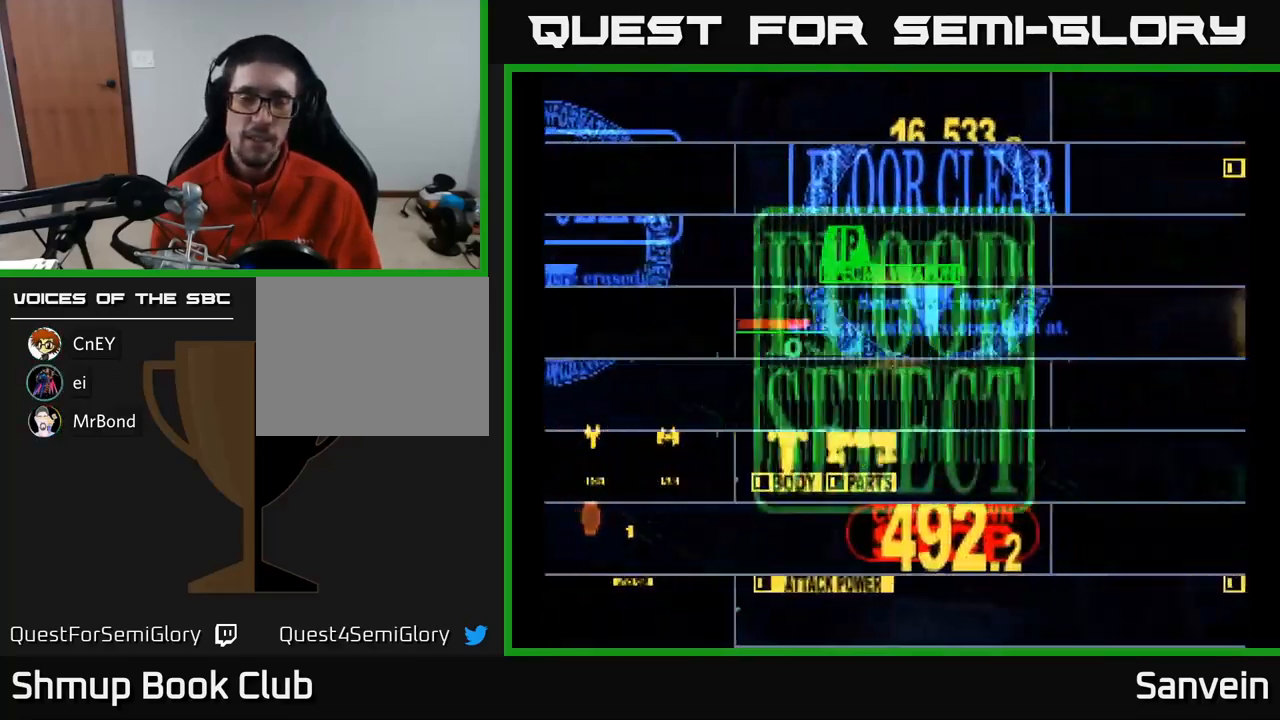
{"dt_ms": 500, "buttons": ["A"], "left_stick": "center", "right_stick": "center", "events": [[84, "A", "down"], [150, "DPAD_UP", "up"], [217, "A", "up"], [417, "A", "down"]]}
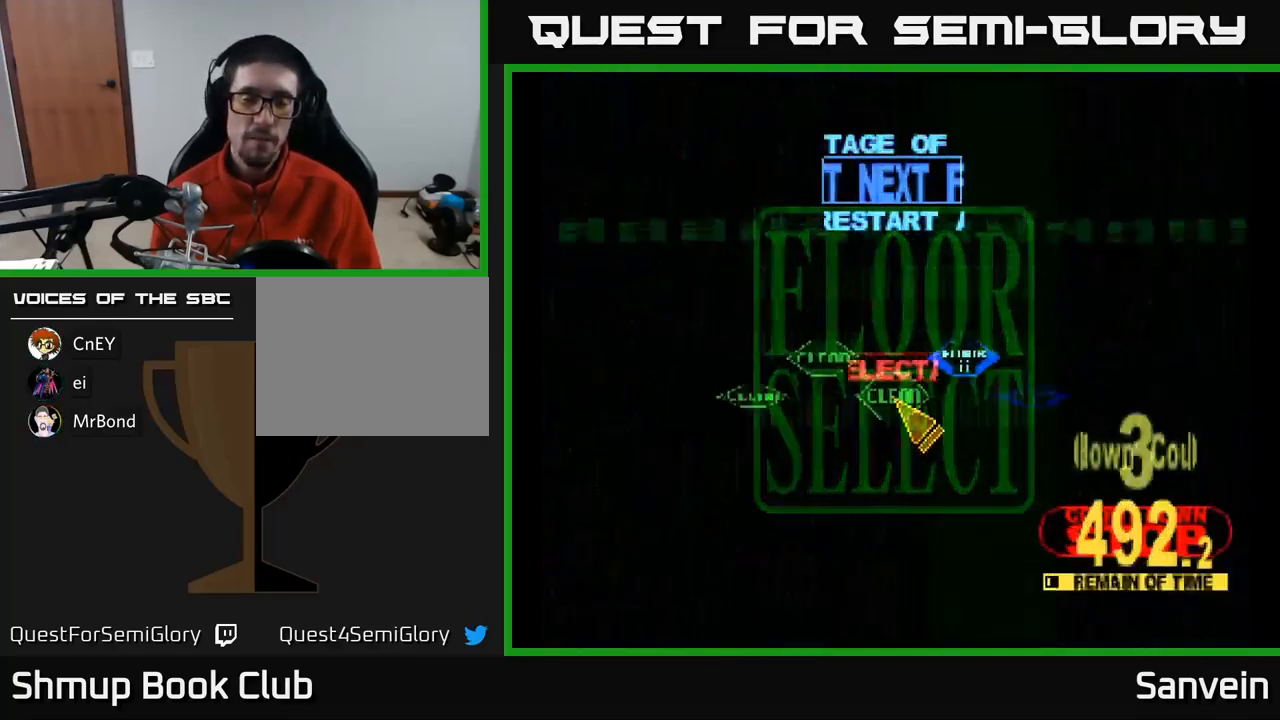
{"dt_ms": 500, "buttons": [], "left_stick": "center", "right_stick": "center", "events": [[67, "A", "up"]]}
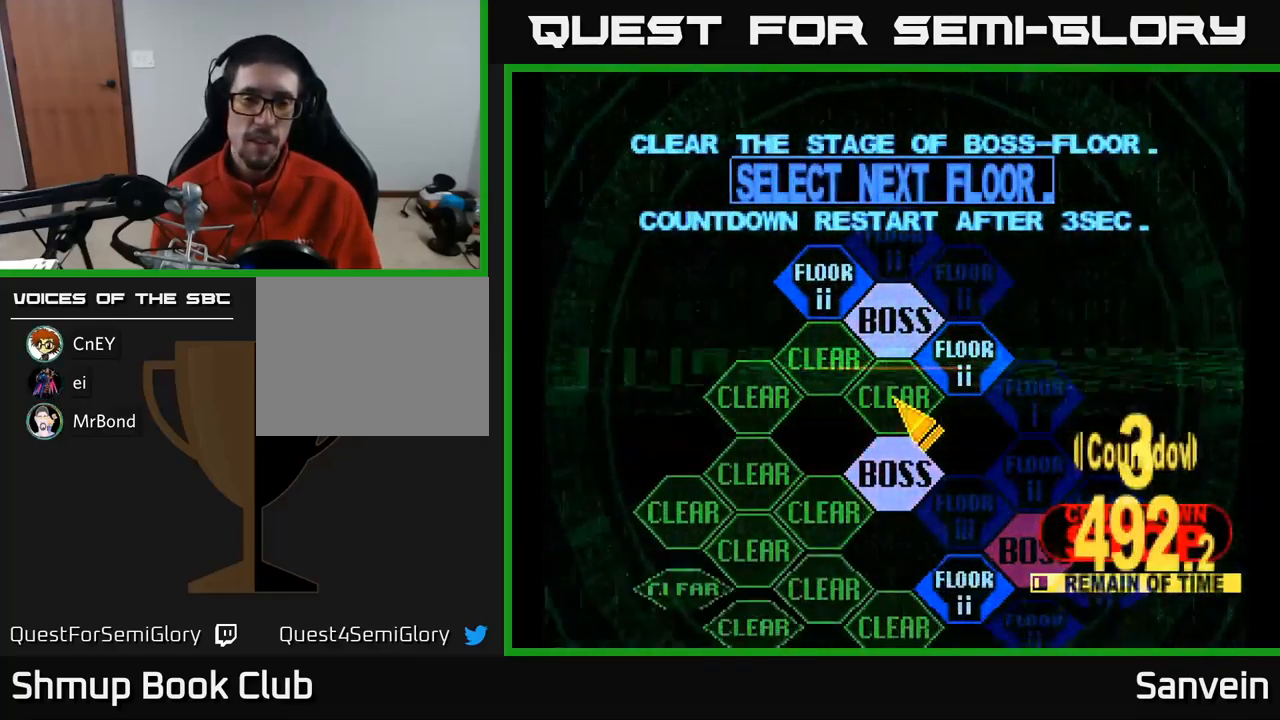
{"dt_ms": 500, "buttons": [], "left_stick": "center", "right_stick": "center", "events": [[67, "DPAD_UP", "down"], [150, "DPAD_LEFT", "down"], [400, "DPAD_LEFT", "up"], [467, "DPAD_UP", "up"]]}
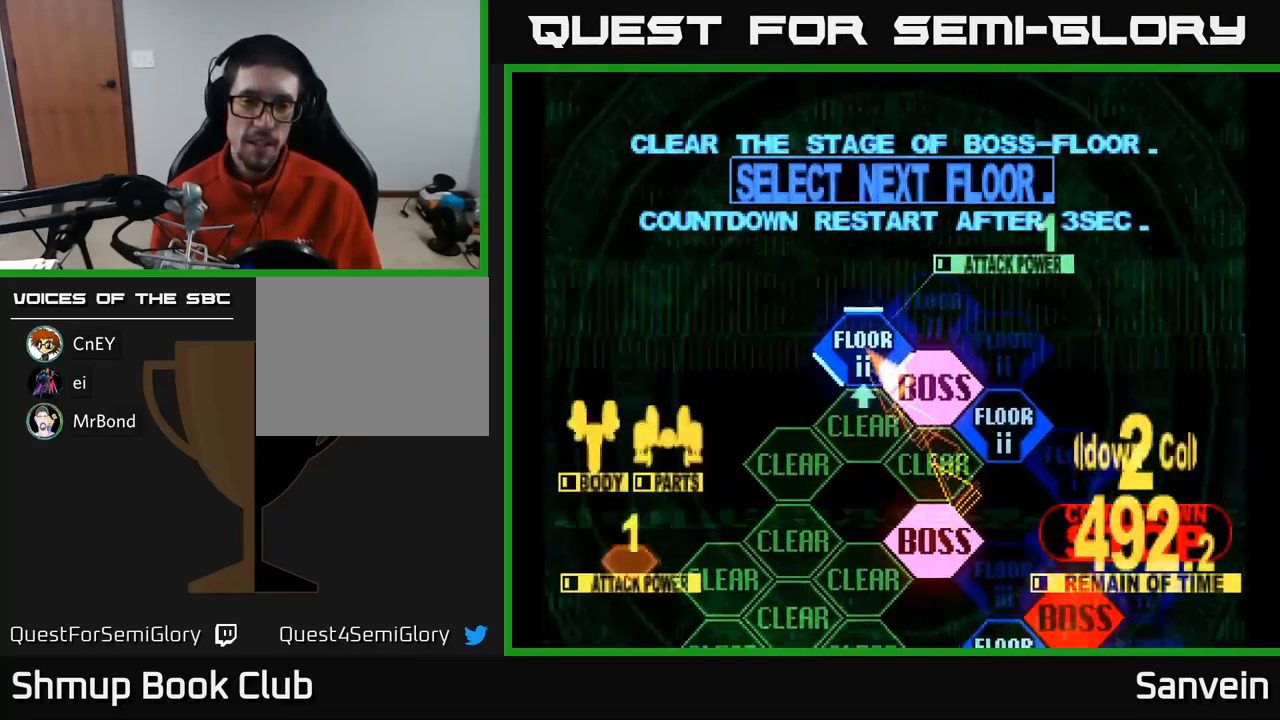
{"dt_ms": 500, "buttons": ["X"], "left_stick": "center", "right_stick": "center", "events": [[50, "A", "down"], [167, "A", "up"], [234, "A", "down"], [317, "X", "down"], [350, "A", "up"]]}
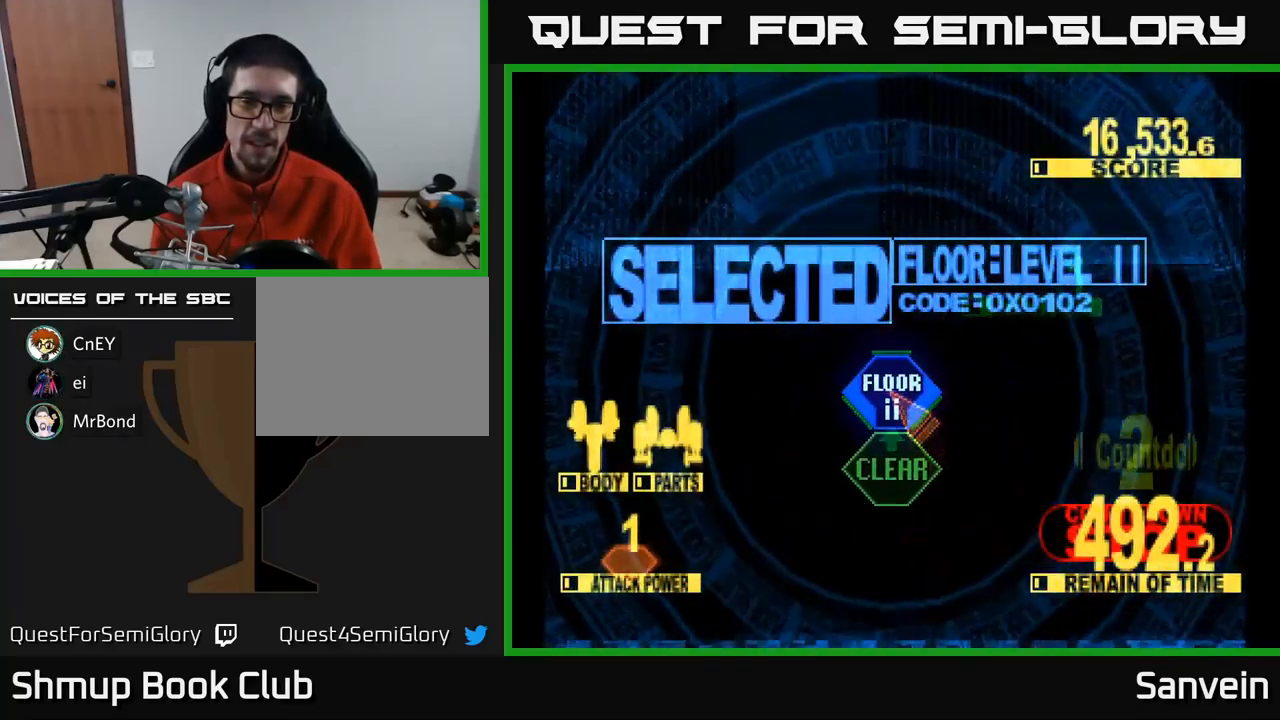
{"dt_ms": 500, "buttons": ["X", "DPAD_UP"], "left_stick": "center", "right_stick": "center", "events": [[83, "DPAD_UP", "down"], [233, "X", "up"], [366, "X", "down"]]}
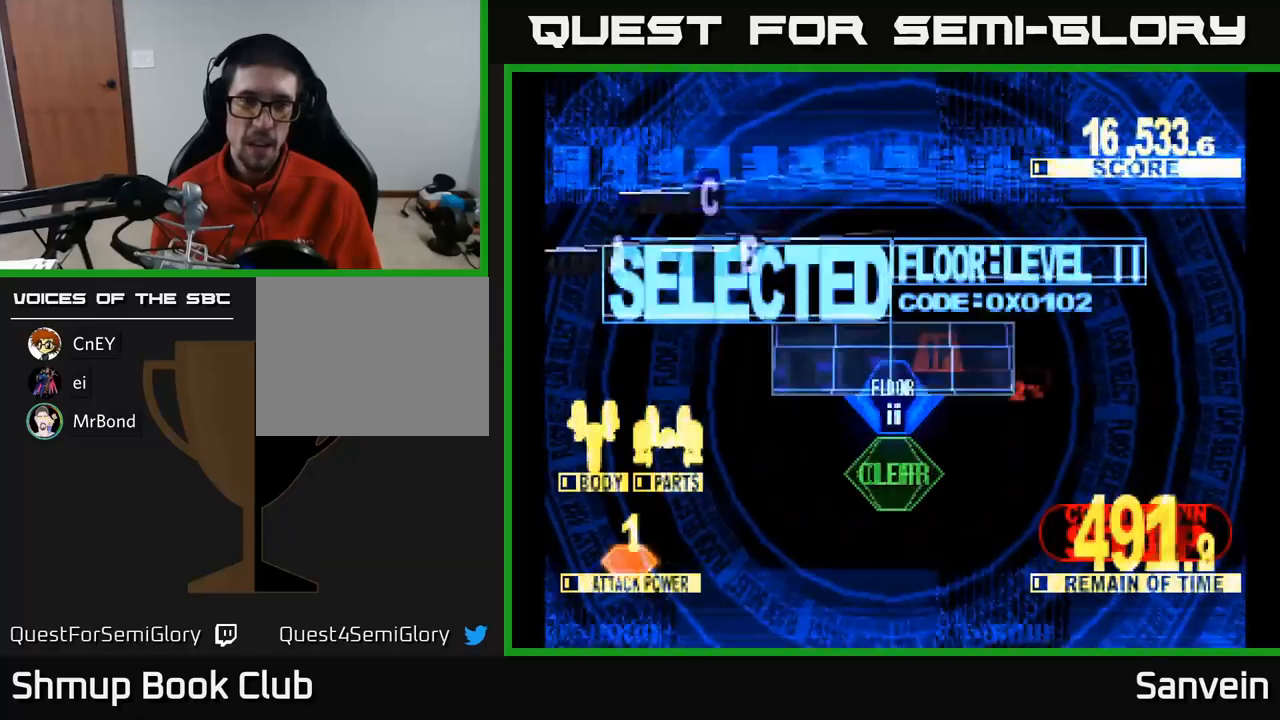
{"dt_ms": 500, "buttons": ["X", "DPAD_UP"], "left_stick": "center", "right_stick": "center", "events": []}
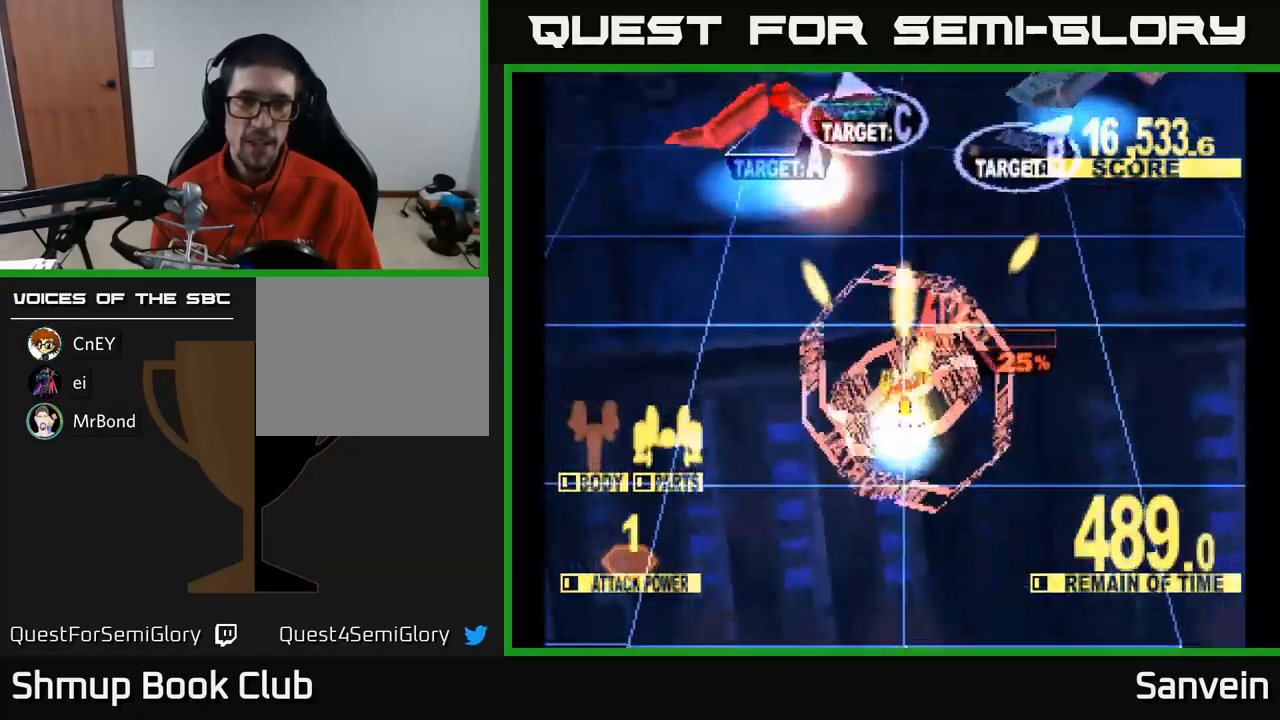
{"dt_ms": 500, "buttons": ["X", "DPAD_UP", "DPAD_RIGHT"], "left_stick": "center", "right_stick": "center", "events": [[83, "DPAD_LEFT", "down"], [200, "DPAD_LEFT", "up"], [350, "DPAD_RIGHT", "down"]]}
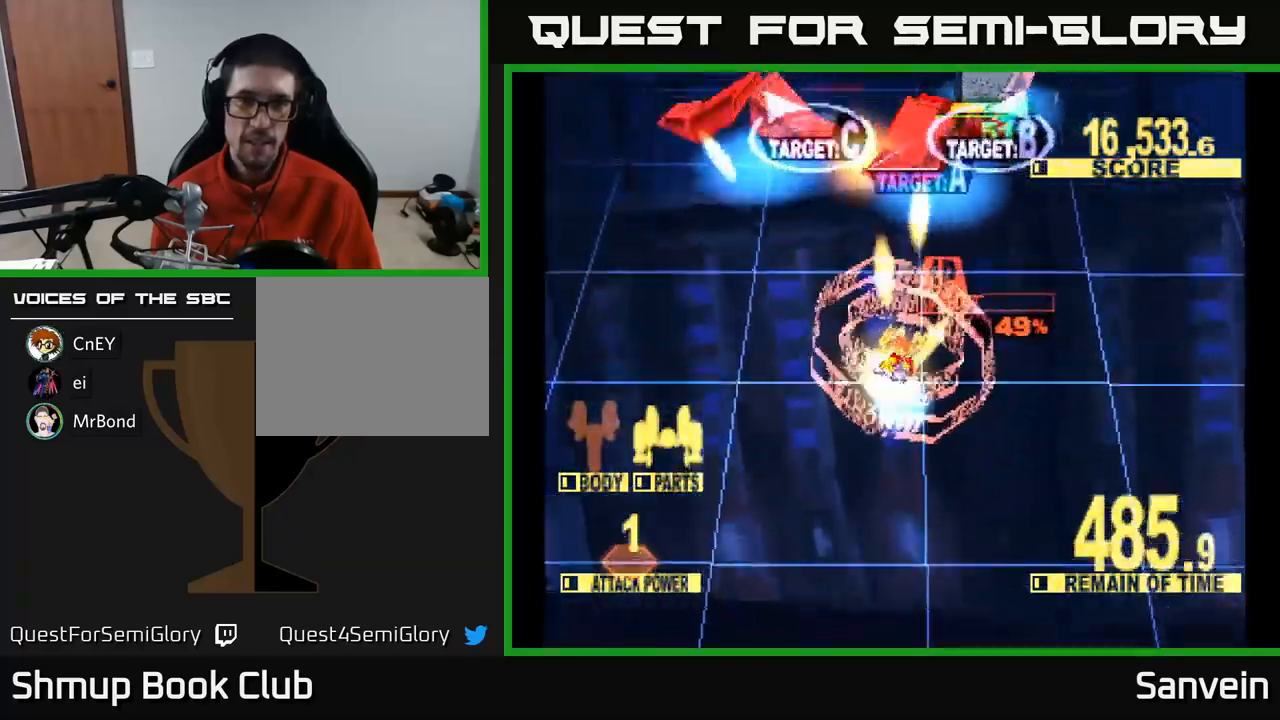
{"dt_ms": 500, "buttons": ["X", "DPAD_DOWN", "DPAD_LEFT"], "left_stick": "center", "right_stick": "center", "events": [[66, "DPAD_RIGHT", "up"], [116, "DPAD_LEFT", "down"], [166, "DPAD_UP", "up"], [200, "DPAD_DOWN", "down"]]}
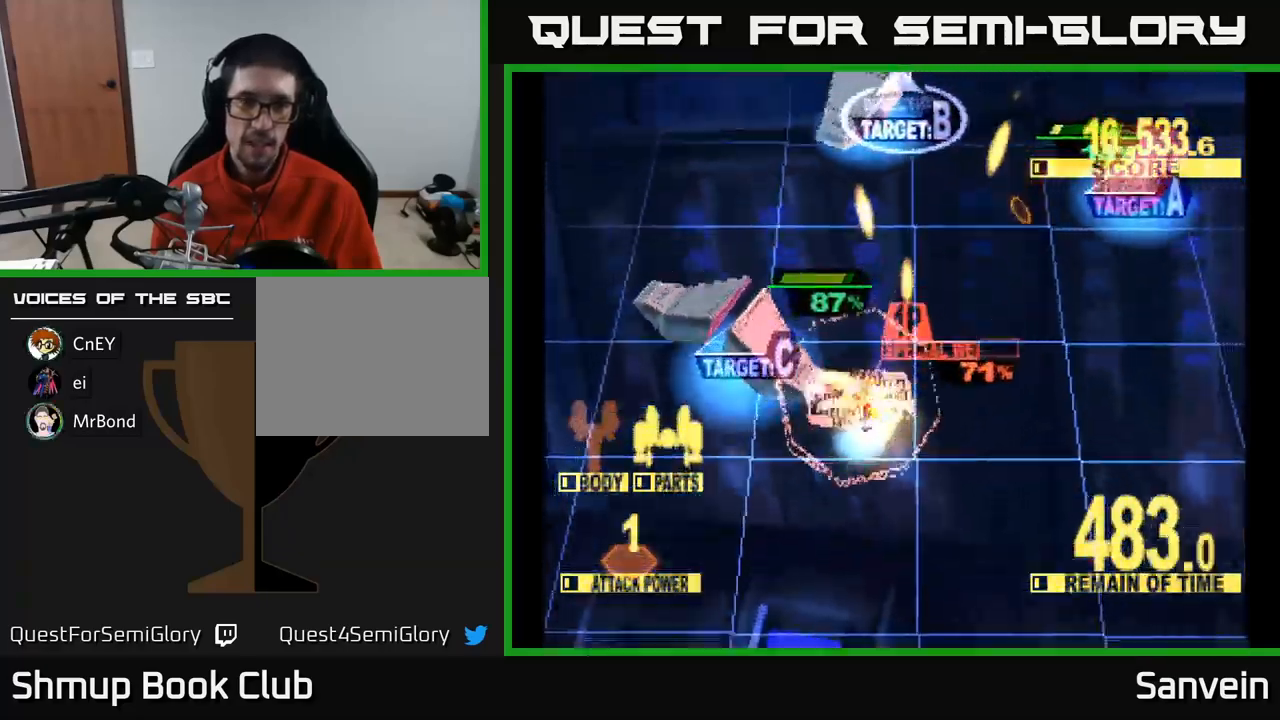
{"dt_ms": 500, "buttons": ["X", "DPAD_LEFT"], "left_stick": "center", "right_stick": "center", "events": [[16, "DPAD_DOWN", "up"], [100, "DPAD_UP", "down"], [500, "DPAD_UP", "up"]]}
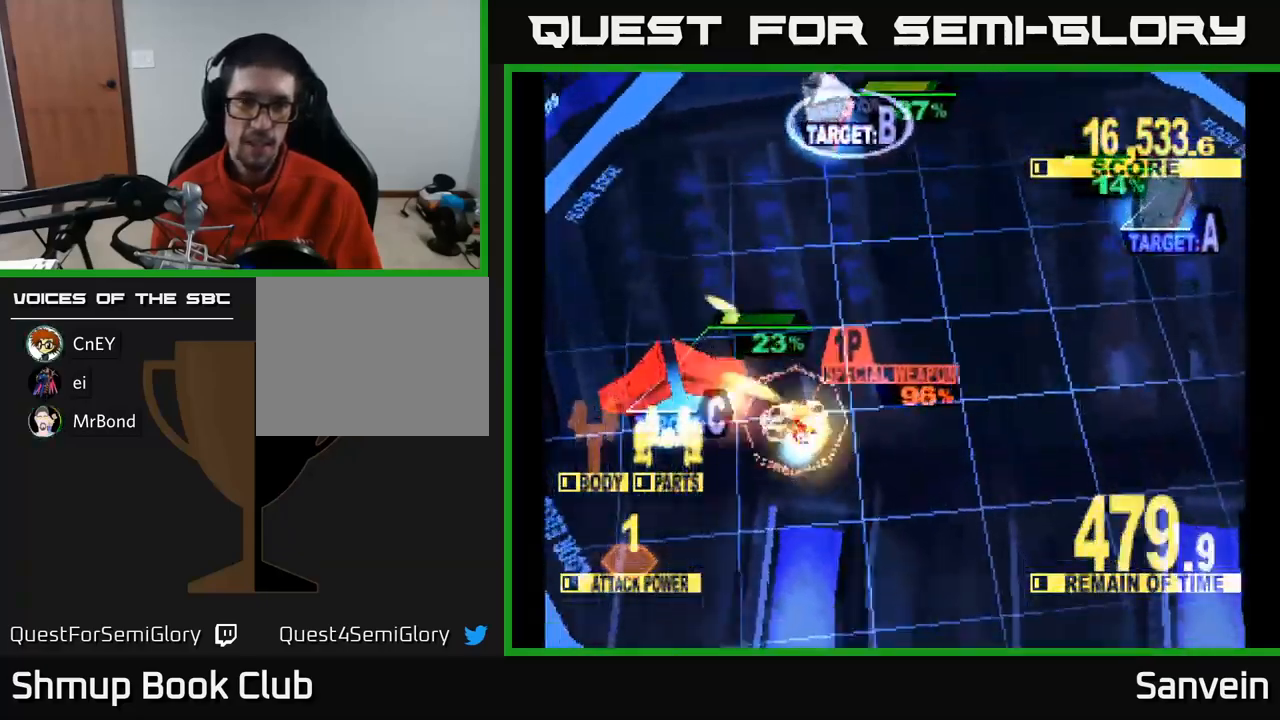
{"dt_ms": 500, "buttons": ["X", "DPAD_UP", "DPAD_RIGHT"], "left_stick": "center", "right_stick": "center", "events": [[100, "DPAD_DOWN", "down"], [183, "DPAD_DOWN", "up"], [216, "DPAD_LEFT", "up"], [216, "DPAD_UP", "down"], [283, "DPAD_RIGHT", "down"], [366, "X", "up"], [433, "X", "down"]]}
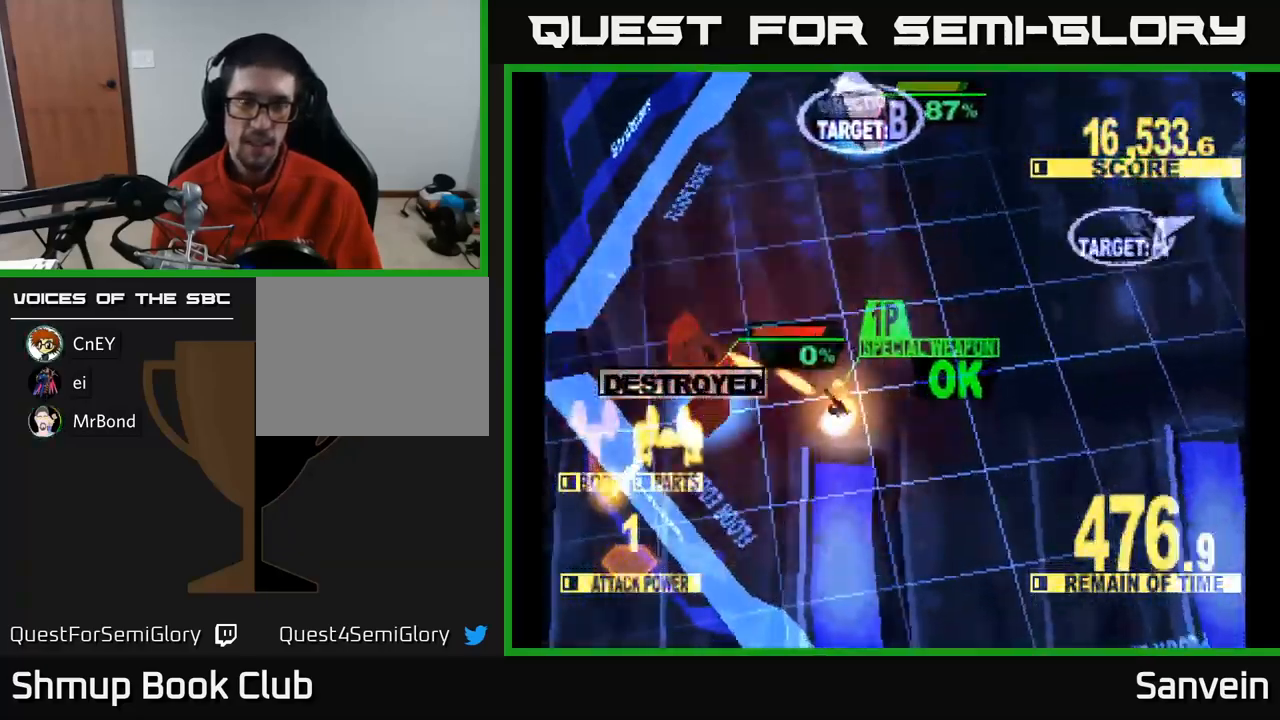
{"dt_ms": 500, "buttons": ["X", "DPAD_UP", "DPAD_RIGHT"], "left_stick": "center", "right_stick": "center", "events": [[83, "A", "down"], [133, "X", "up"], [166, "X", "down"], [233, "A", "up"], [316, "A", "down"], [450, "A", "up"]]}
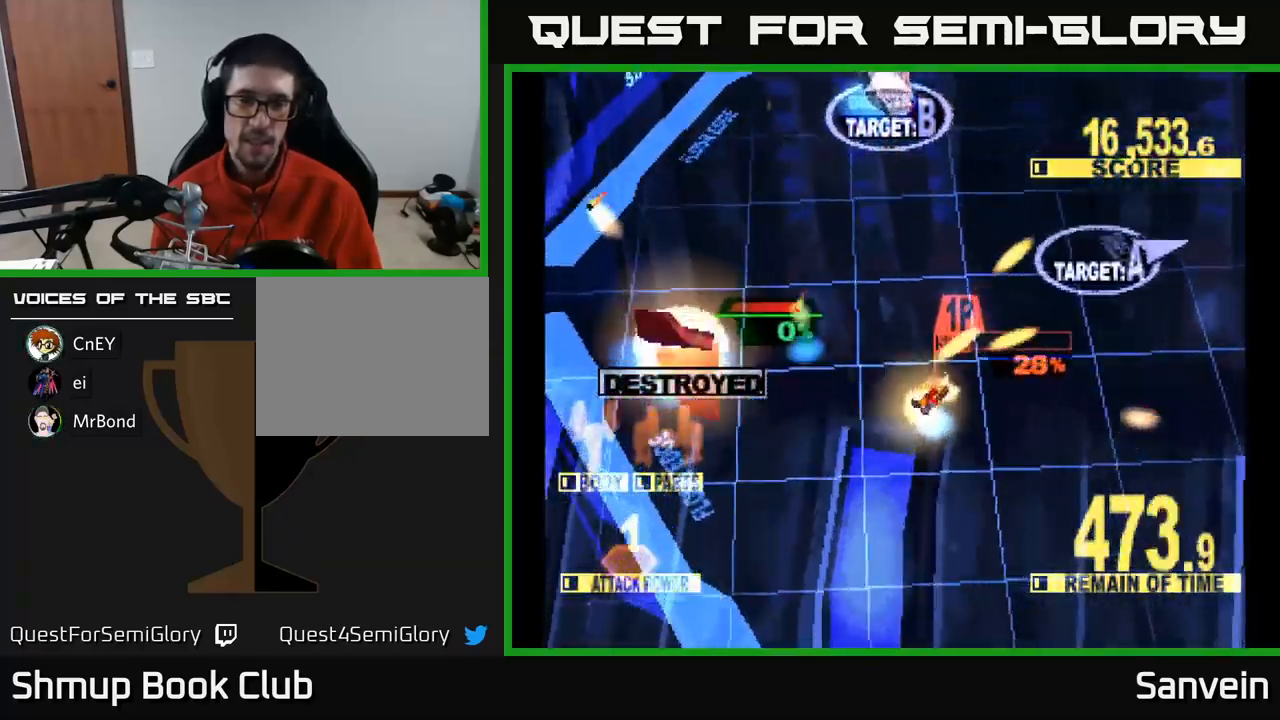
{"dt_ms": 500, "buttons": ["X", "DPAD_UP", "DPAD_RIGHT"], "left_stick": "center", "right_stick": "center", "events": []}
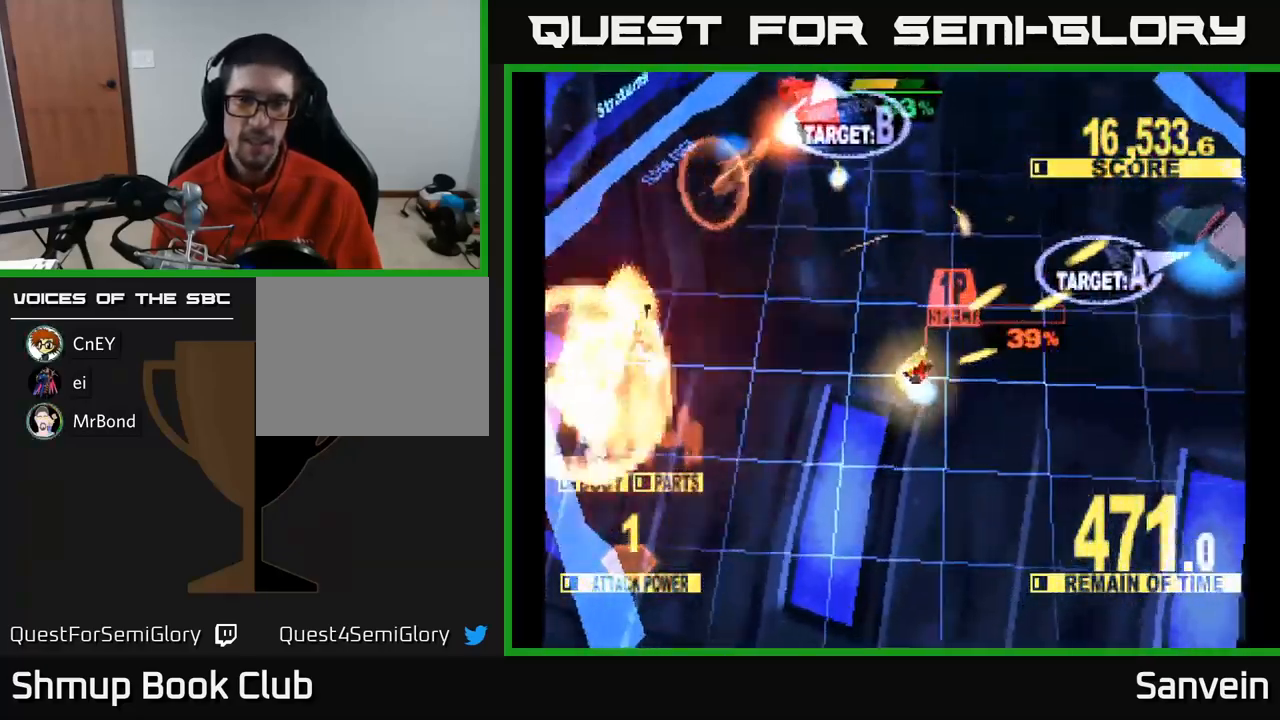
{"dt_ms": 500, "buttons": ["X", "DPAD_UP"], "left_stick": "center", "right_stick": "center", "events": [[450, "DPAD_RIGHT", "up"]]}